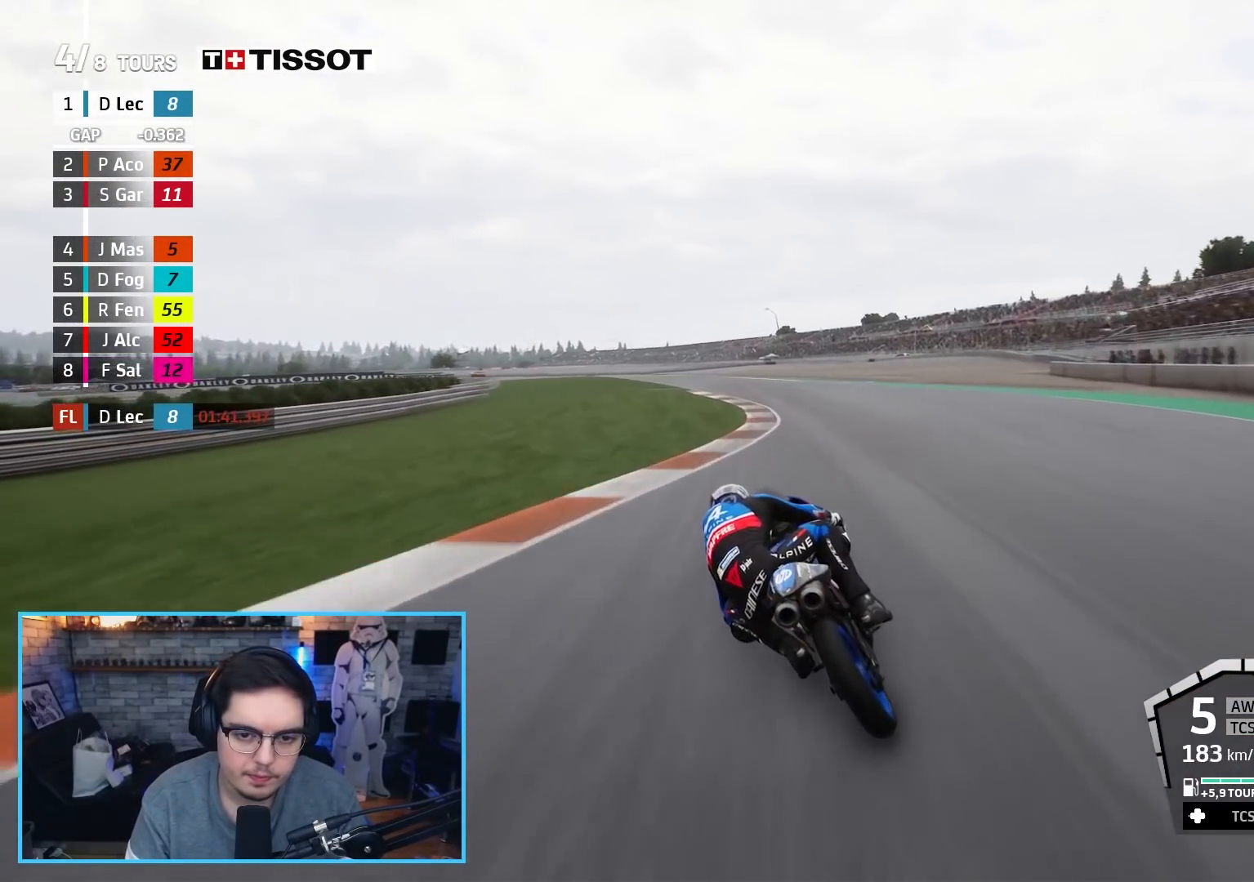
Gameplay with a controller (Xbox layout); each line is a JSON object with the inputs held at the frame after it. "events" lists button and stick changes between this image and that frame as [ms after this image, input, new state], when the widget could be followed in between.
{"buttons": ["R2"], "left_stick": "up-left", "right_stick": "center", "events": []}
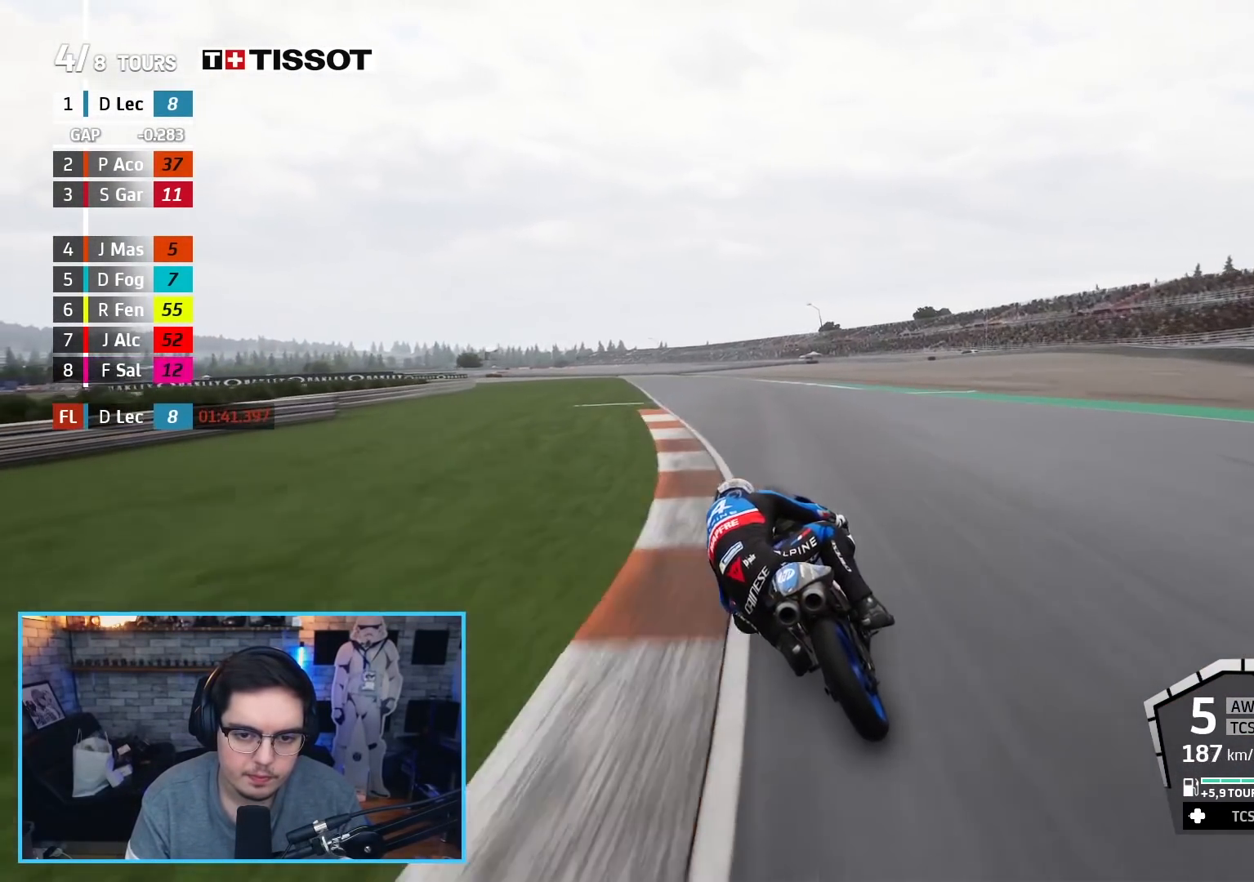
{"buttons": ["R2"], "left_stick": "up-left", "right_stick": "center", "events": []}
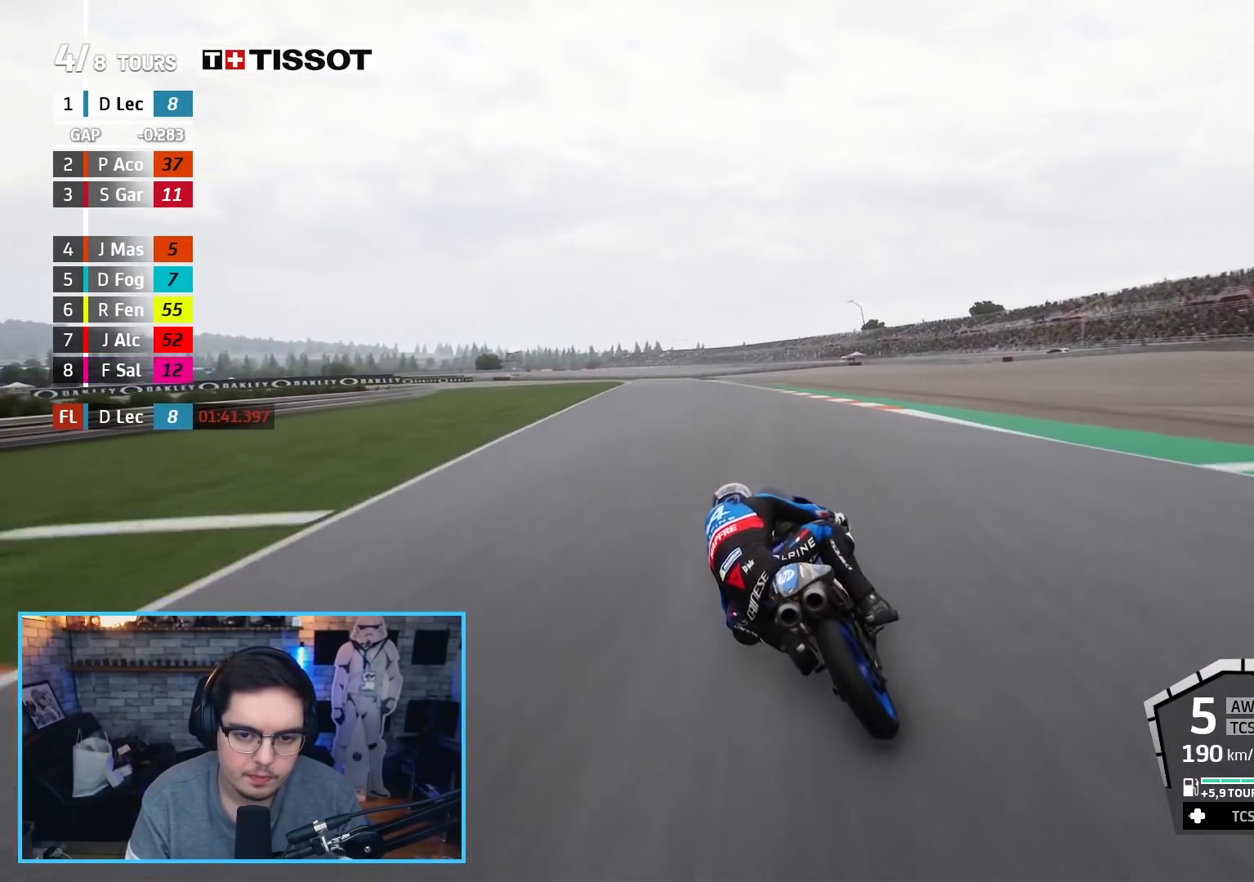
{"buttons": ["R2"], "left_stick": "up-left", "right_stick": "center", "events": []}
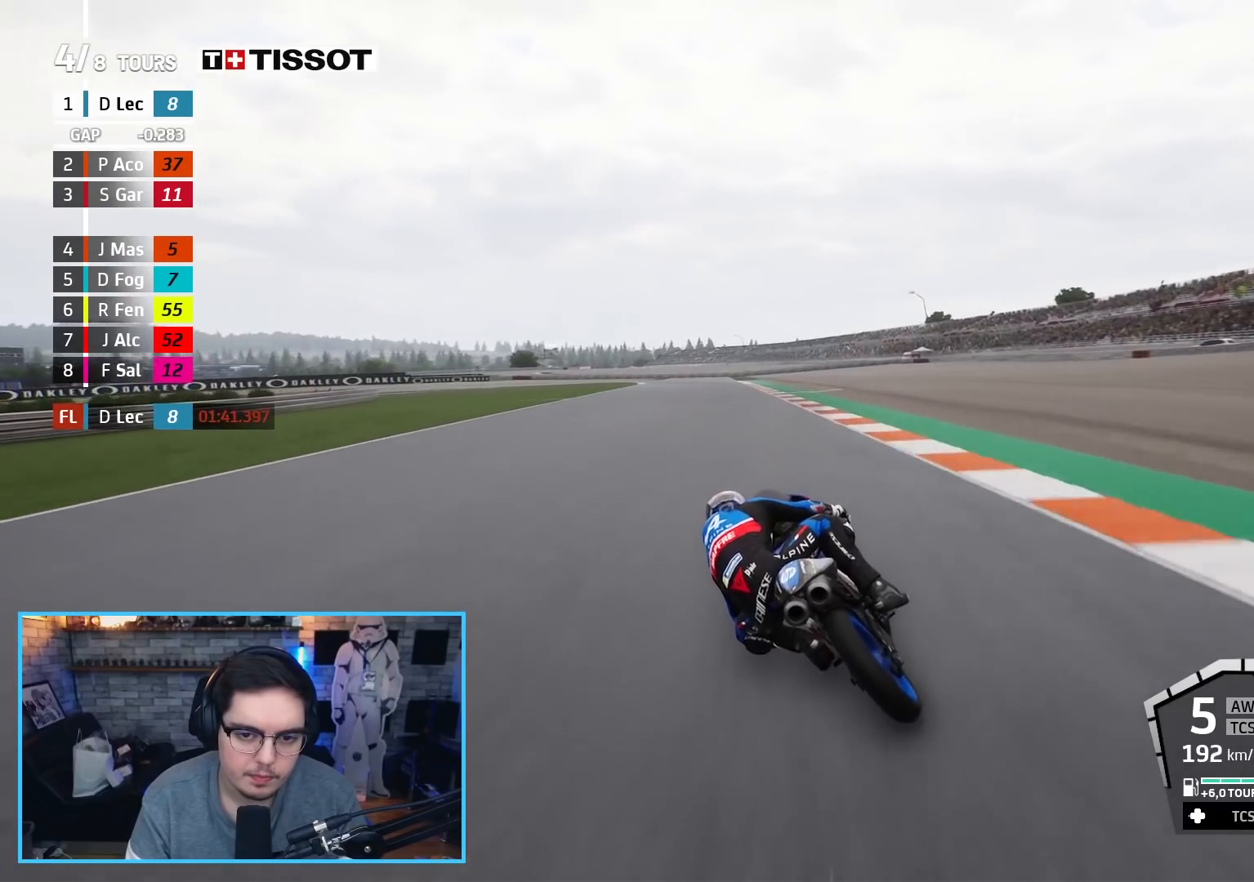
{"buttons": ["A", "L2", "L3"], "left_stick": "up-left", "right_stick": "center", "events": [[100, "A", "down"], [150, "L2", "down"], [150, "L3", "down"], [150, "X", "down"], [217, "R2", "up"], [333, "X", "up"]]}
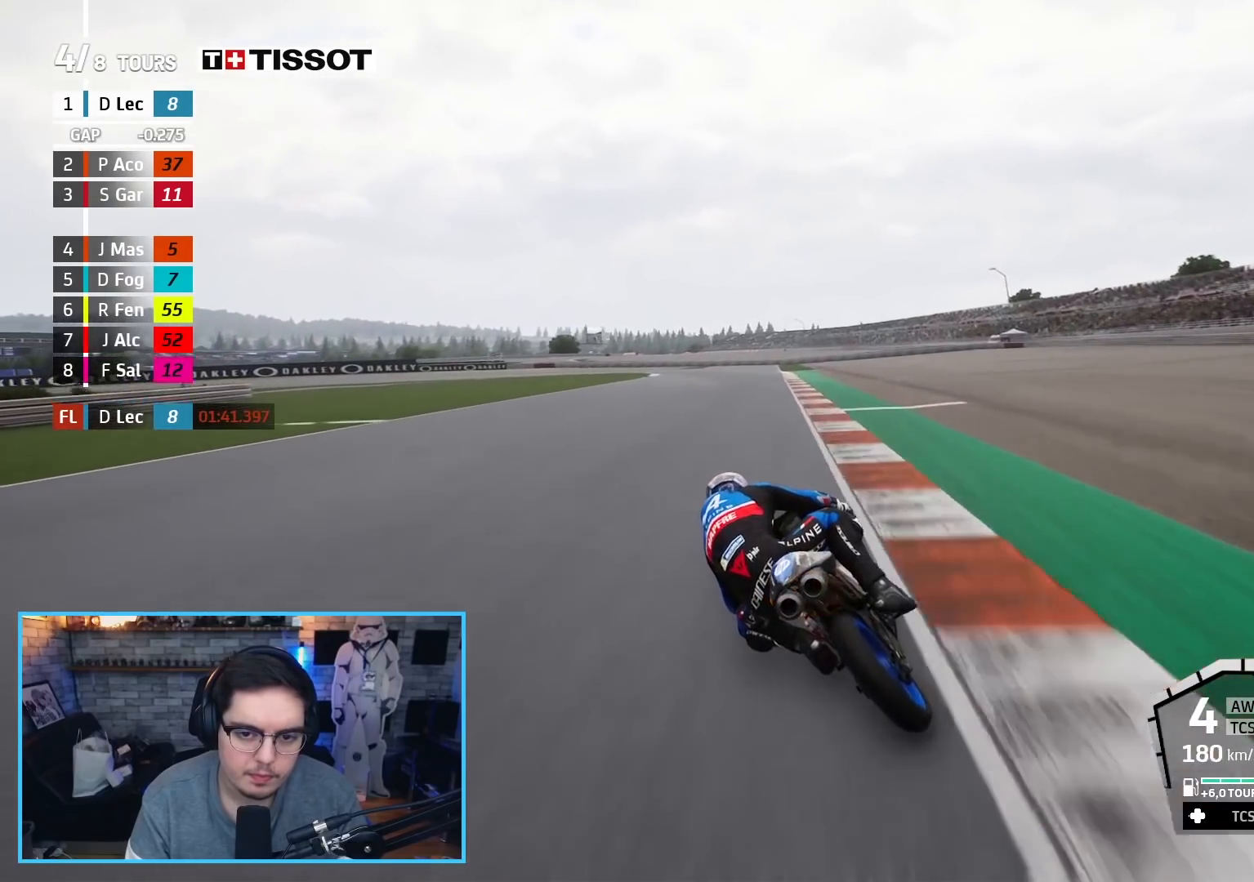
{"buttons": ["A", "L2", "L3"], "left_stick": "up-left", "right_stick": "center", "events": [[217, "X", "down"], [400, "X", "up"]]}
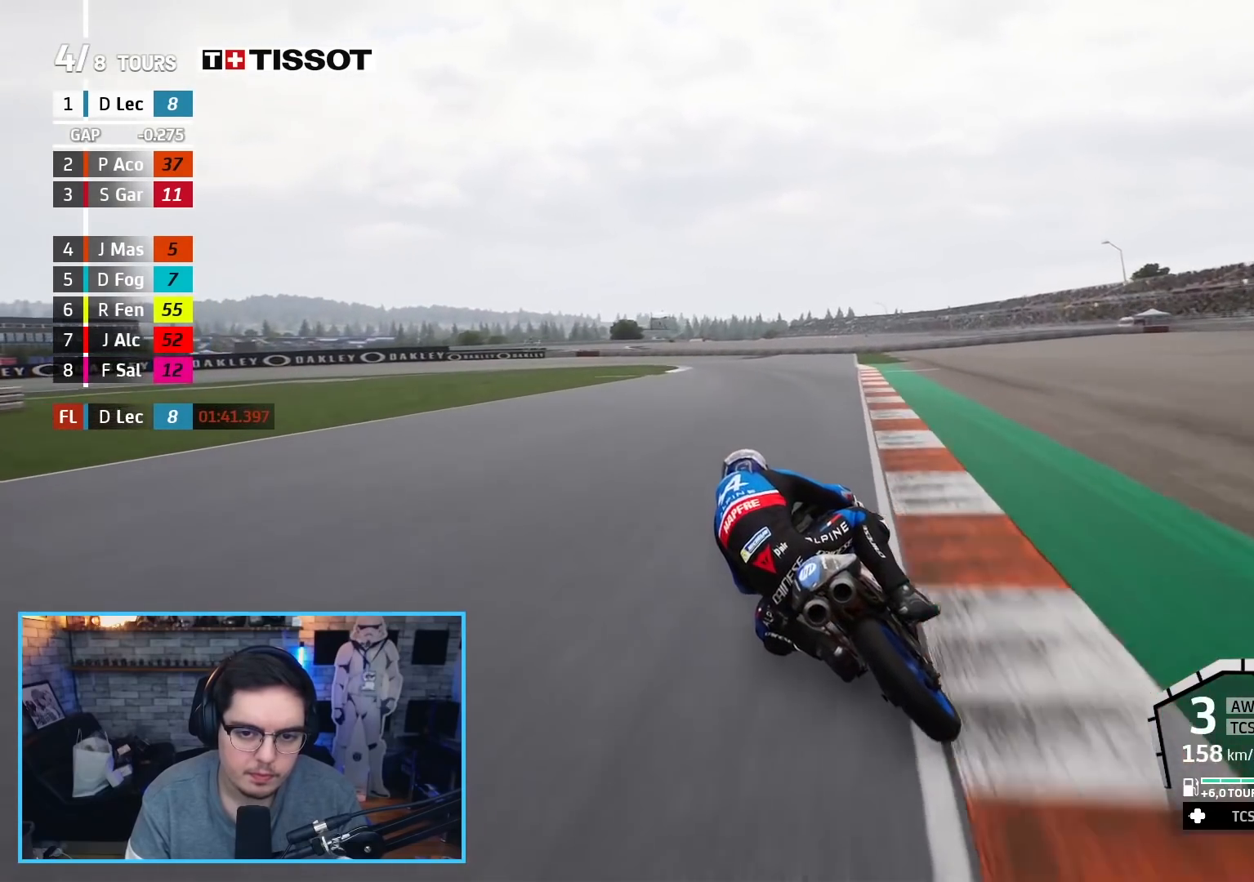
{"buttons": ["A", "L2", "L3"], "left_stick": "up-left", "right_stick": "center", "events": [[317, "X", "down"], [483, "X", "up"]]}
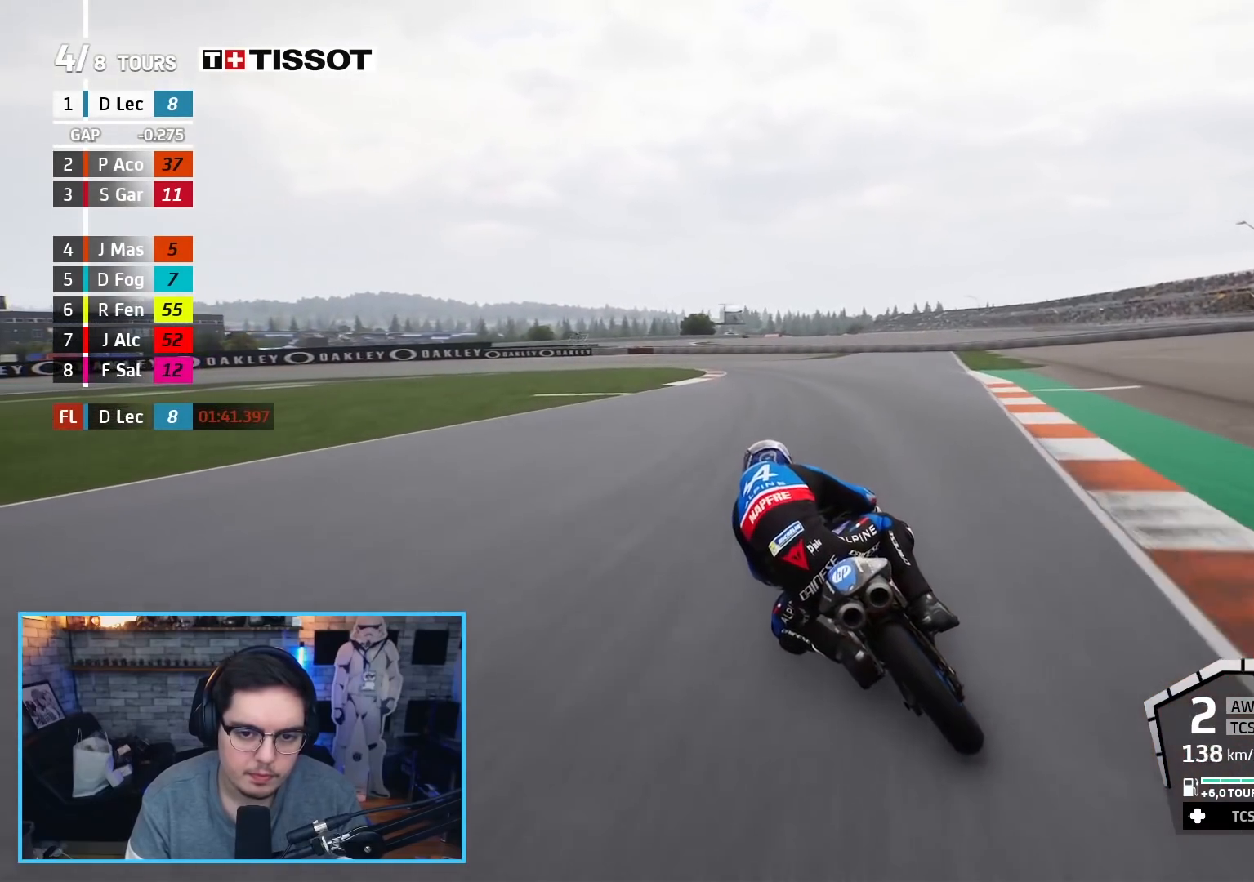
{"buttons": ["L2", "L3"], "left_stick": "up-left", "right_stick": "center", "events": [[150, "A", "up"]]}
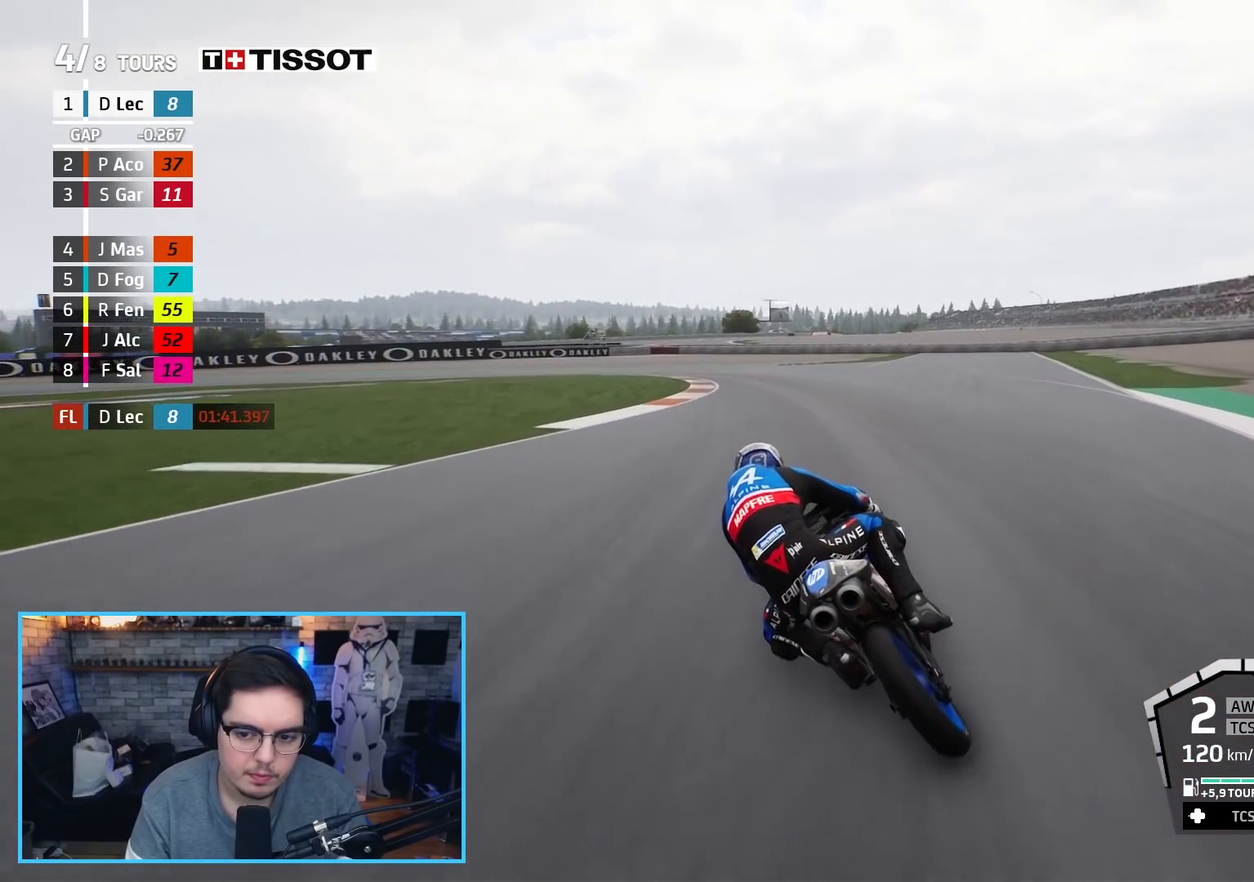
{"buttons": [], "left_stick": "up-left", "right_stick": "center", "events": [[500, "L2", "up"], [500, "L3", "up"]]}
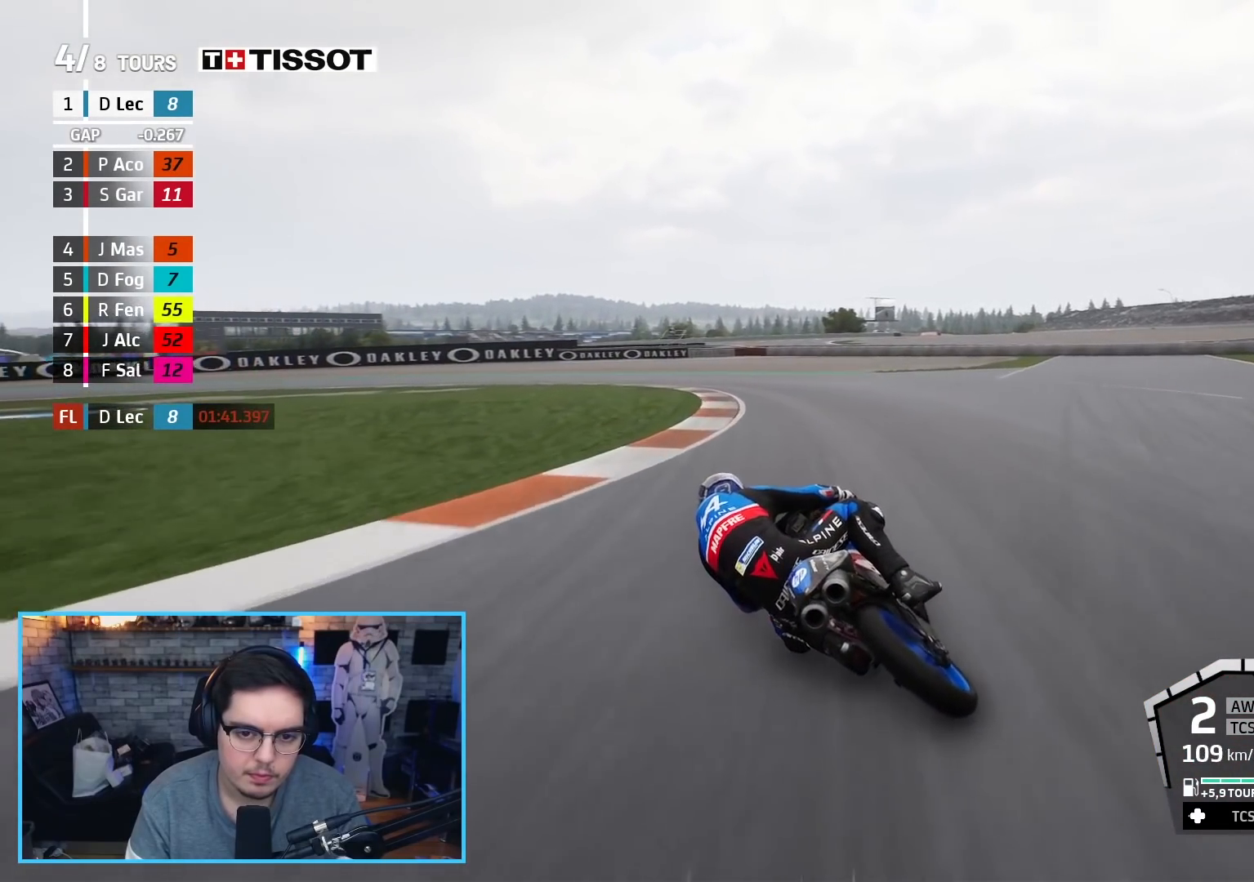
{"buttons": [], "left_stick": "up-left", "right_stick": "center", "events": [[317, "A", "down"], [450, "A", "up"]]}
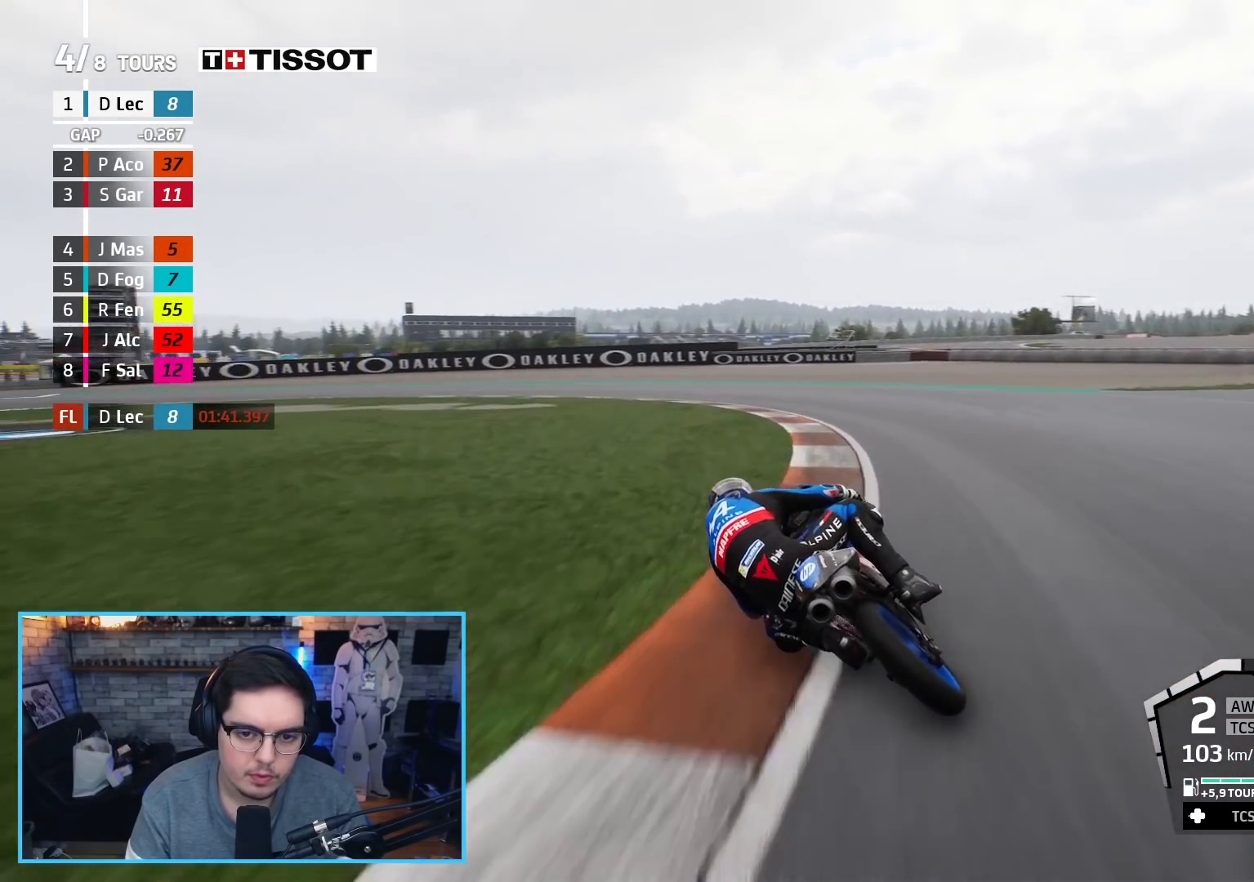
{"buttons": ["L2", "L3"], "left_stick": "up-left", "right_stick": "center", "events": [[17, "A", "down"], [117, "A", "up"], [217, "A", "down"], [300, "A", "up"], [333, "L2", "down"], [367, "L3", "down"], [383, "A", "down"], [500, "A", "up"]]}
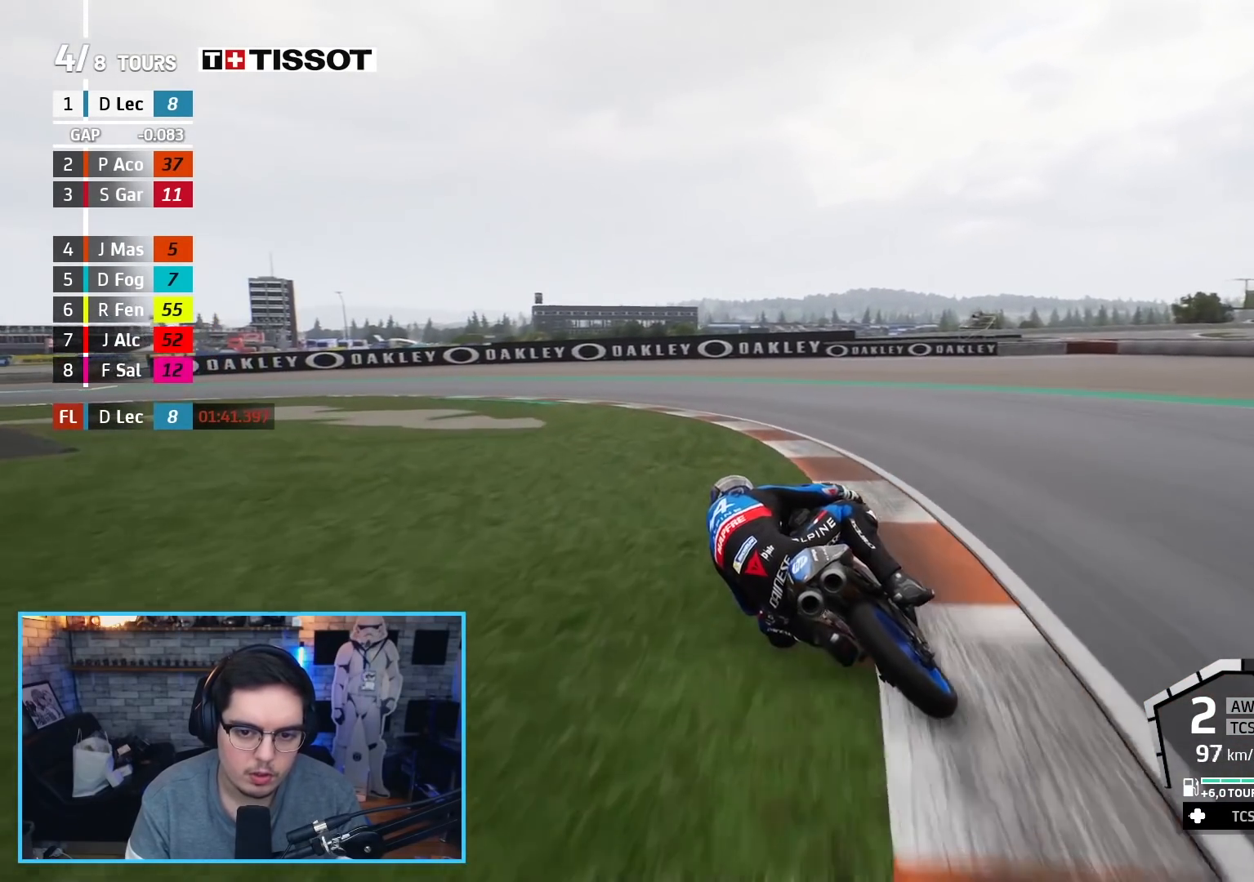
{"buttons": [], "left_stick": "up-left", "right_stick": "center", "events": [[67, "A", "down"], [183, "A", "up"], [250, "A", "down"], [350, "A", "up"], [383, "L2", "up"], [417, "L3", "up"]]}
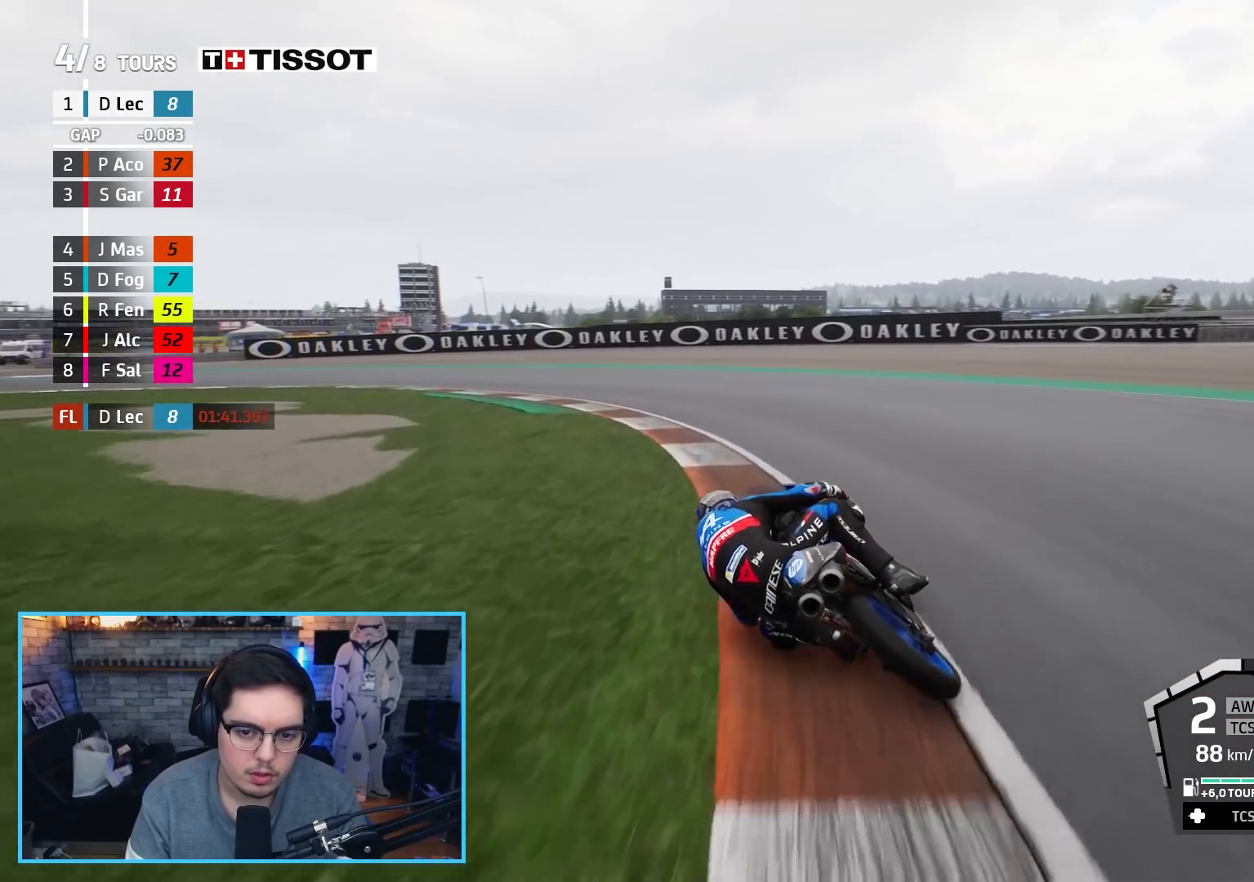
{"buttons": ["R2"], "left_stick": "up-left", "right_stick": "center", "events": [[333, "R2", "down"]]}
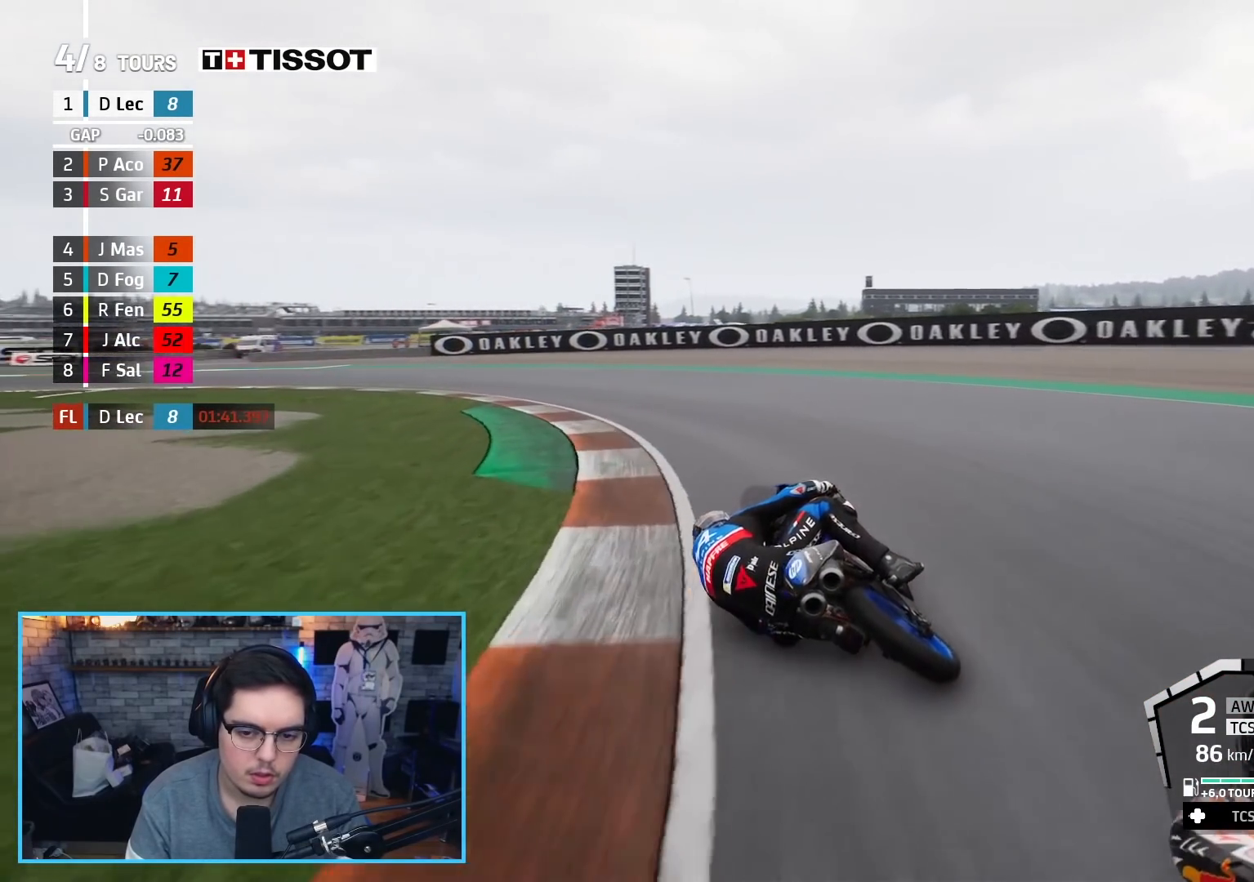
{"buttons": ["R2"], "left_stick": "up-left", "right_stick": "center", "events": []}
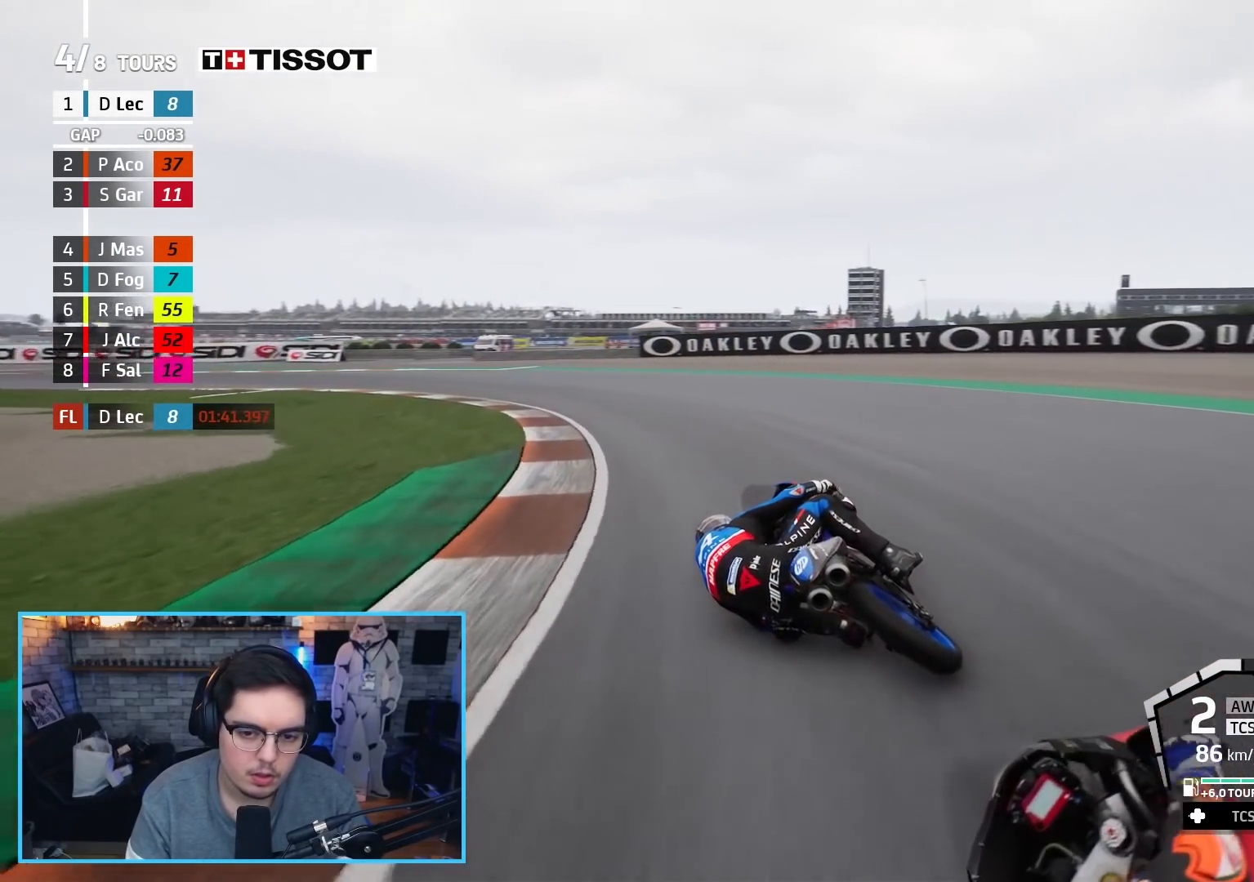
{"buttons": ["R2"], "left_stick": "up-left", "right_stick": "center", "events": []}
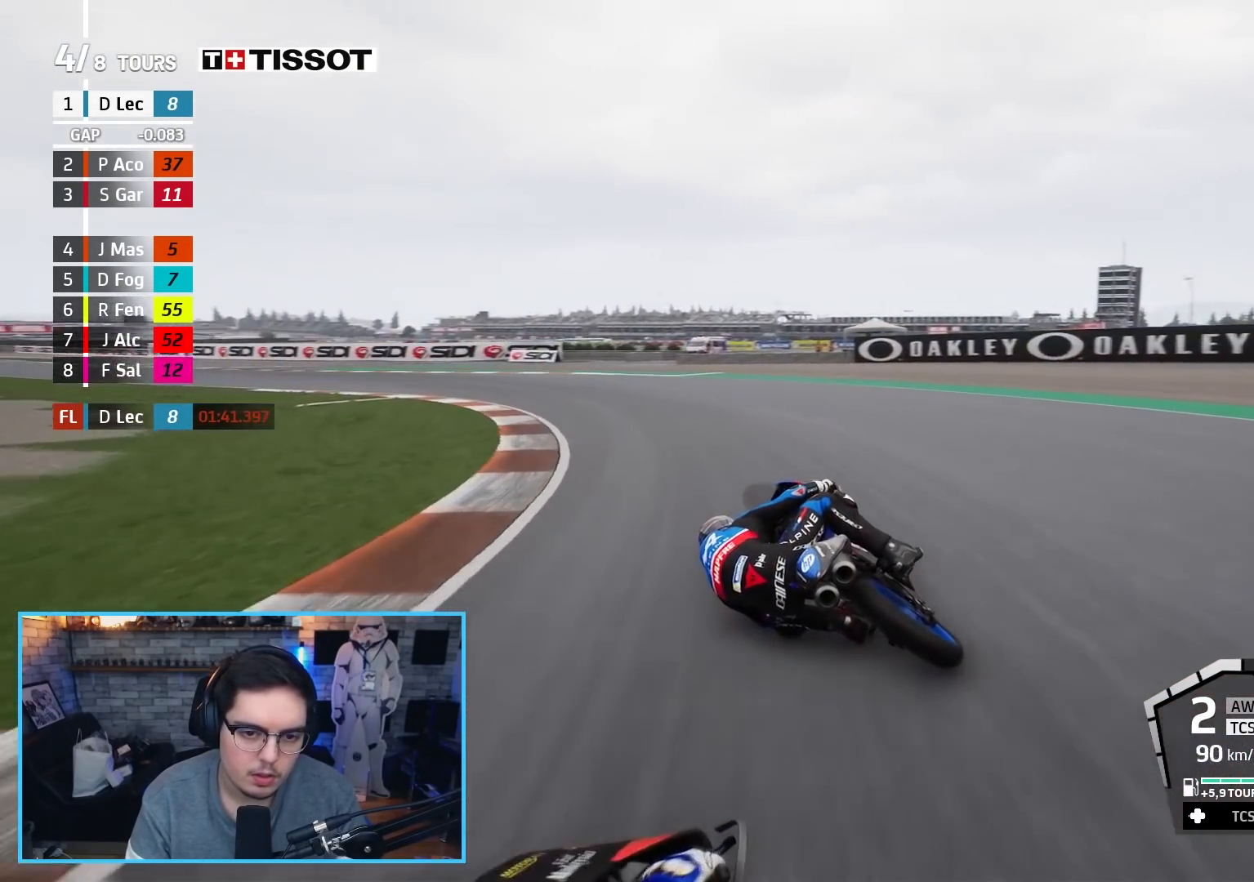
{"buttons": ["R2"], "left_stick": "up-left", "right_stick": "center", "events": []}
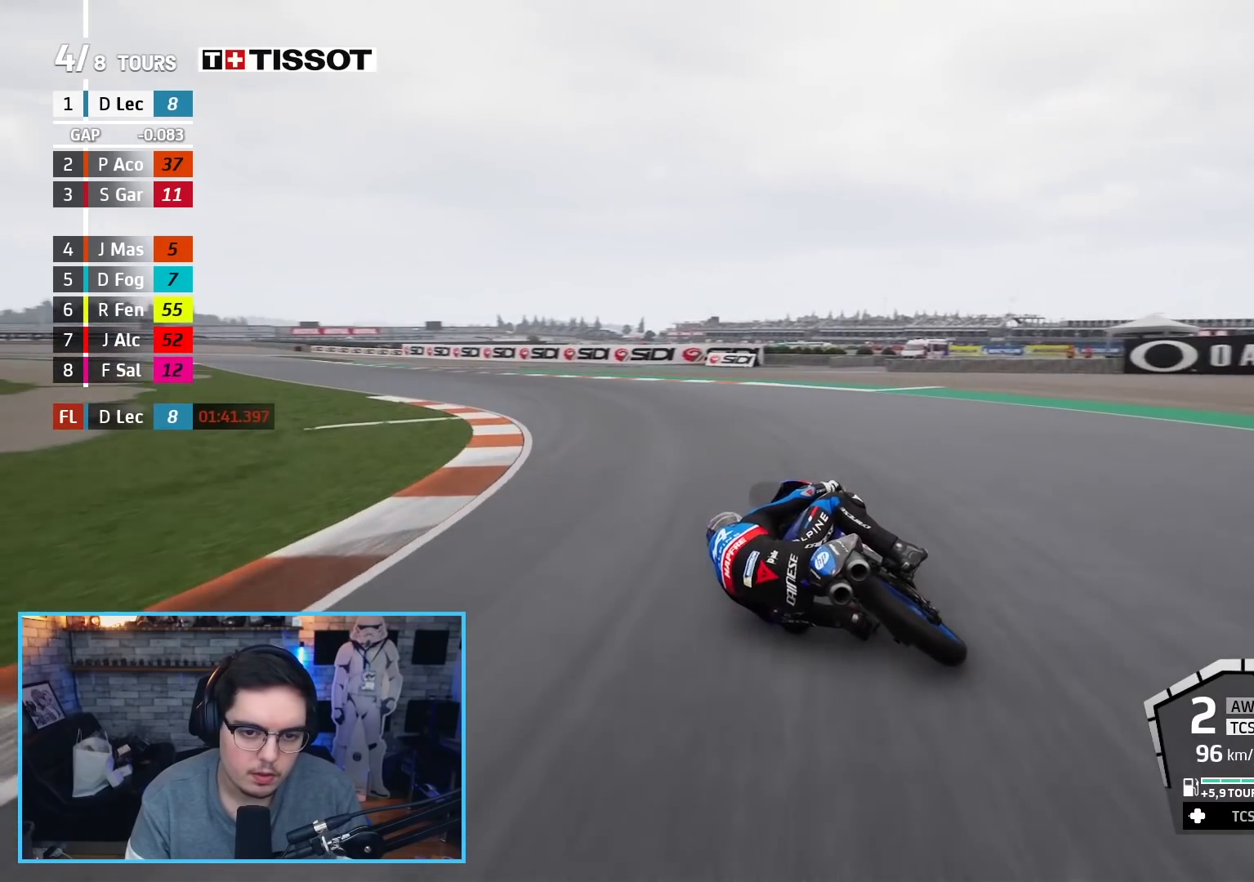
{"buttons": ["R2"], "left_stick": "up-left", "right_stick": "center", "events": []}
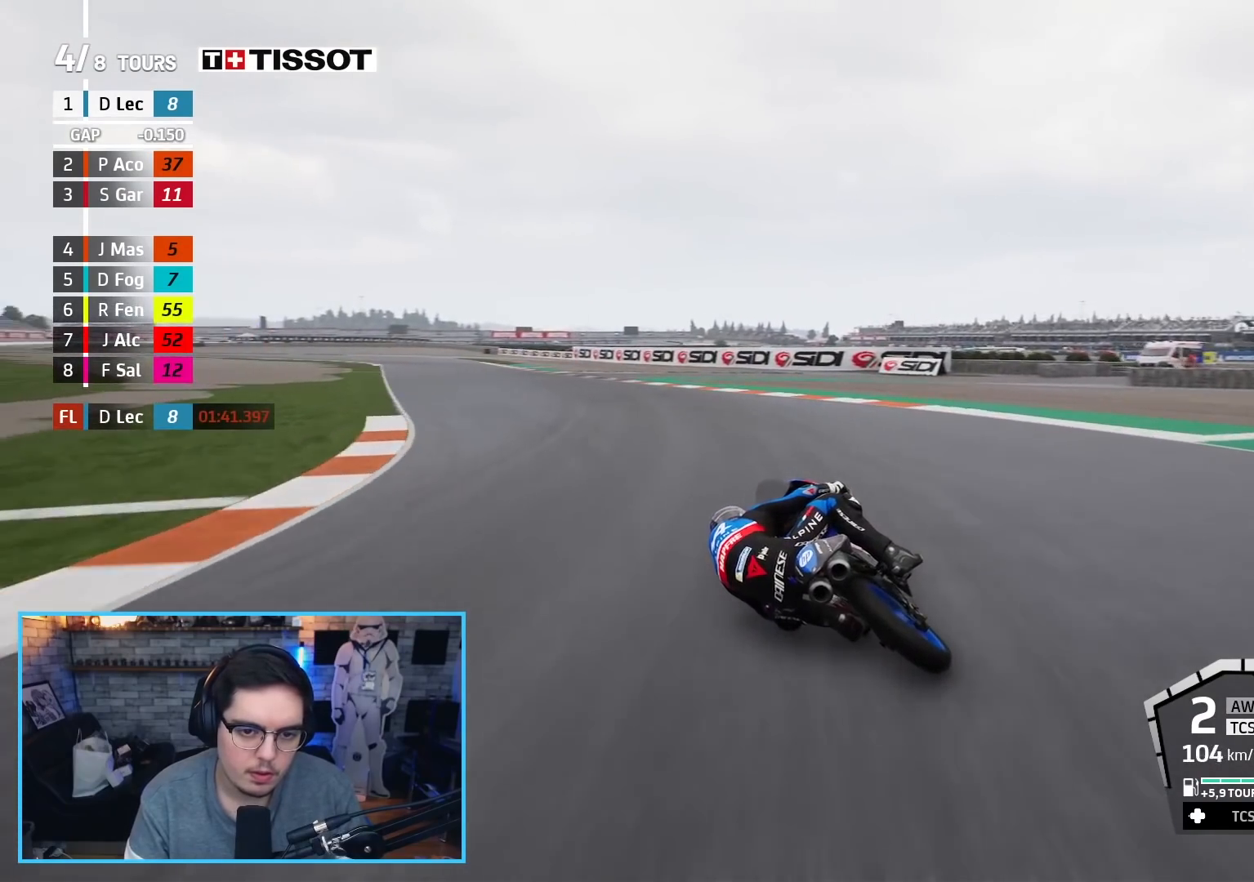
{"buttons": ["B", "R2"], "left_stick": "up-left", "right_stick": "center", "events": [[483, "B", "down"]]}
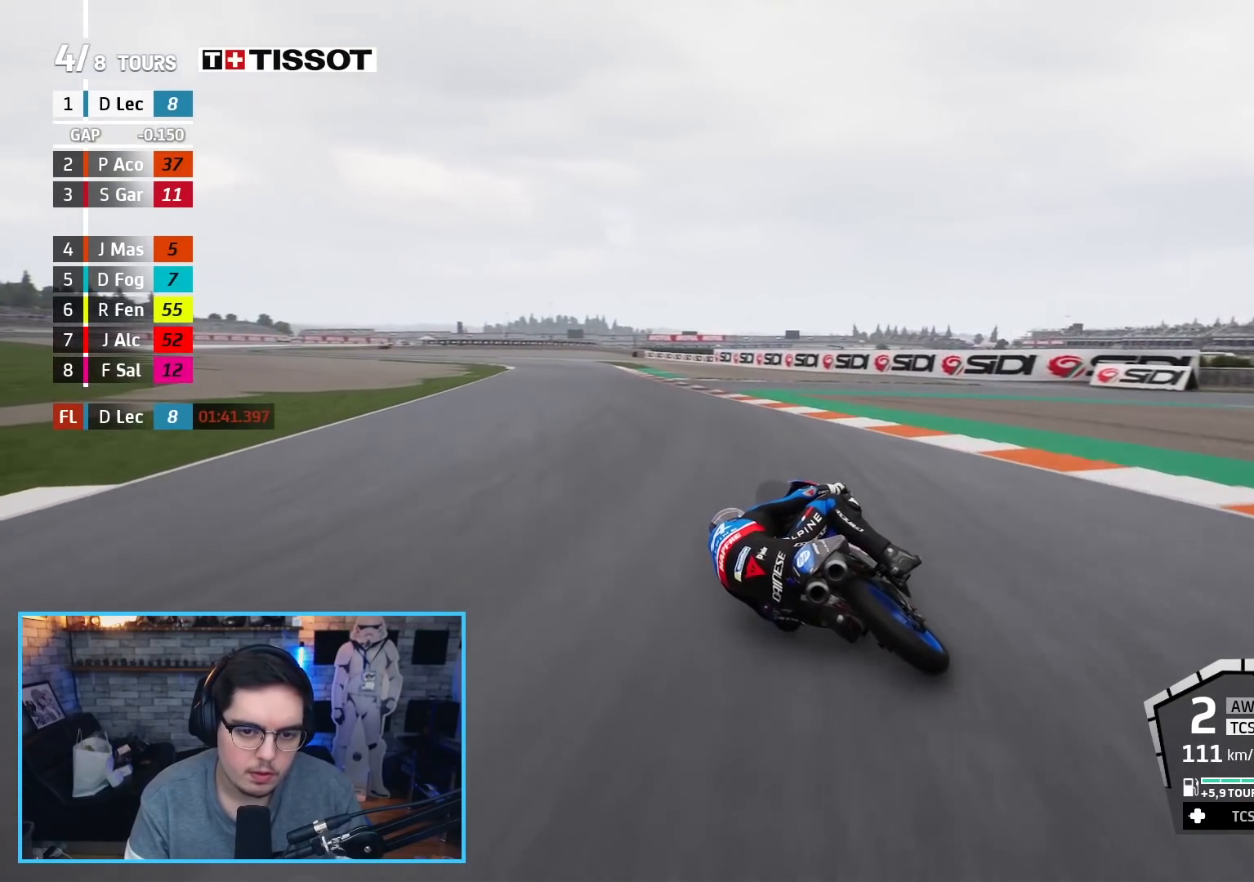
{"buttons": ["R2"], "left_stick": "up-left", "right_stick": "center", "events": [[100, "B", "up"]]}
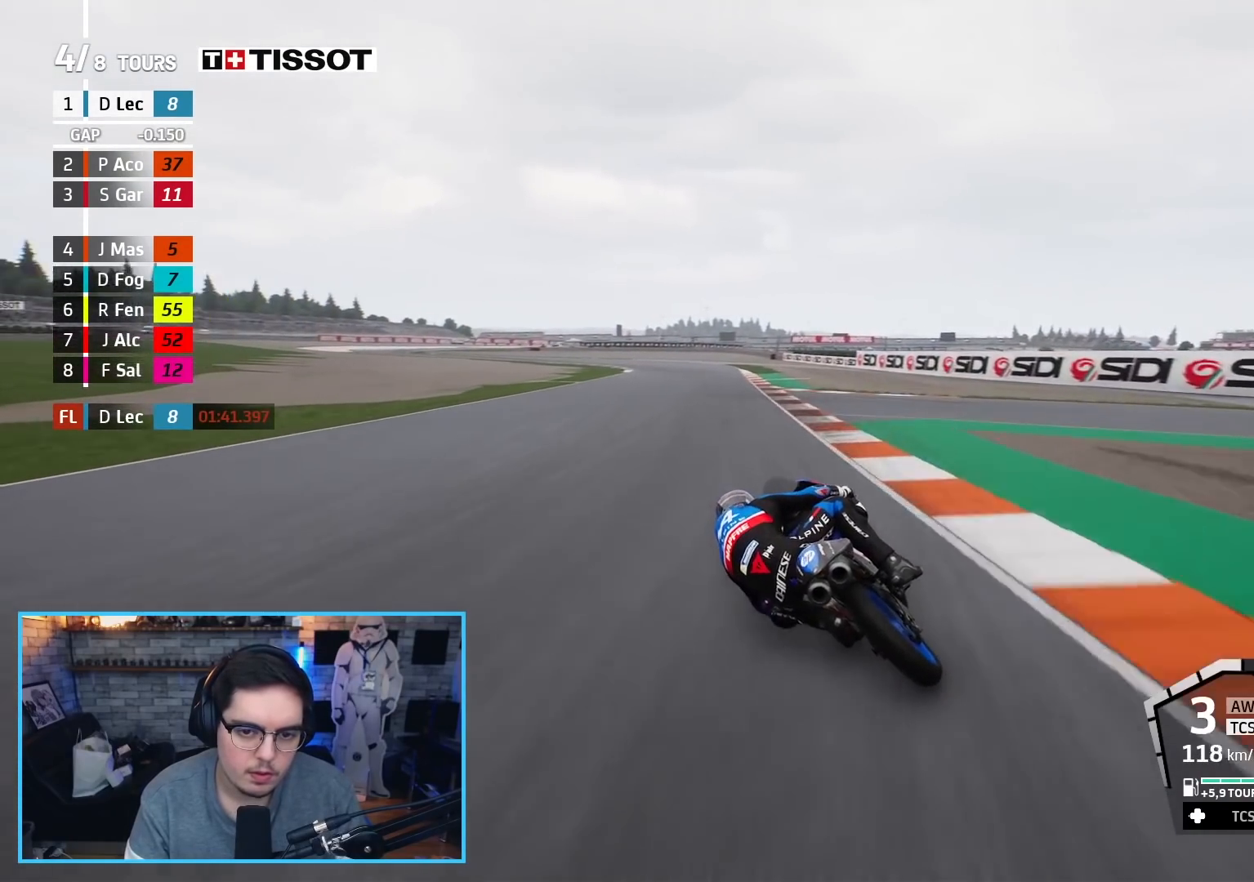
{"buttons": ["R2"], "left_stick": "up-left", "right_stick": "center", "events": [[50, "left_stick", "center"], [217, "left_stick", "up-left"]]}
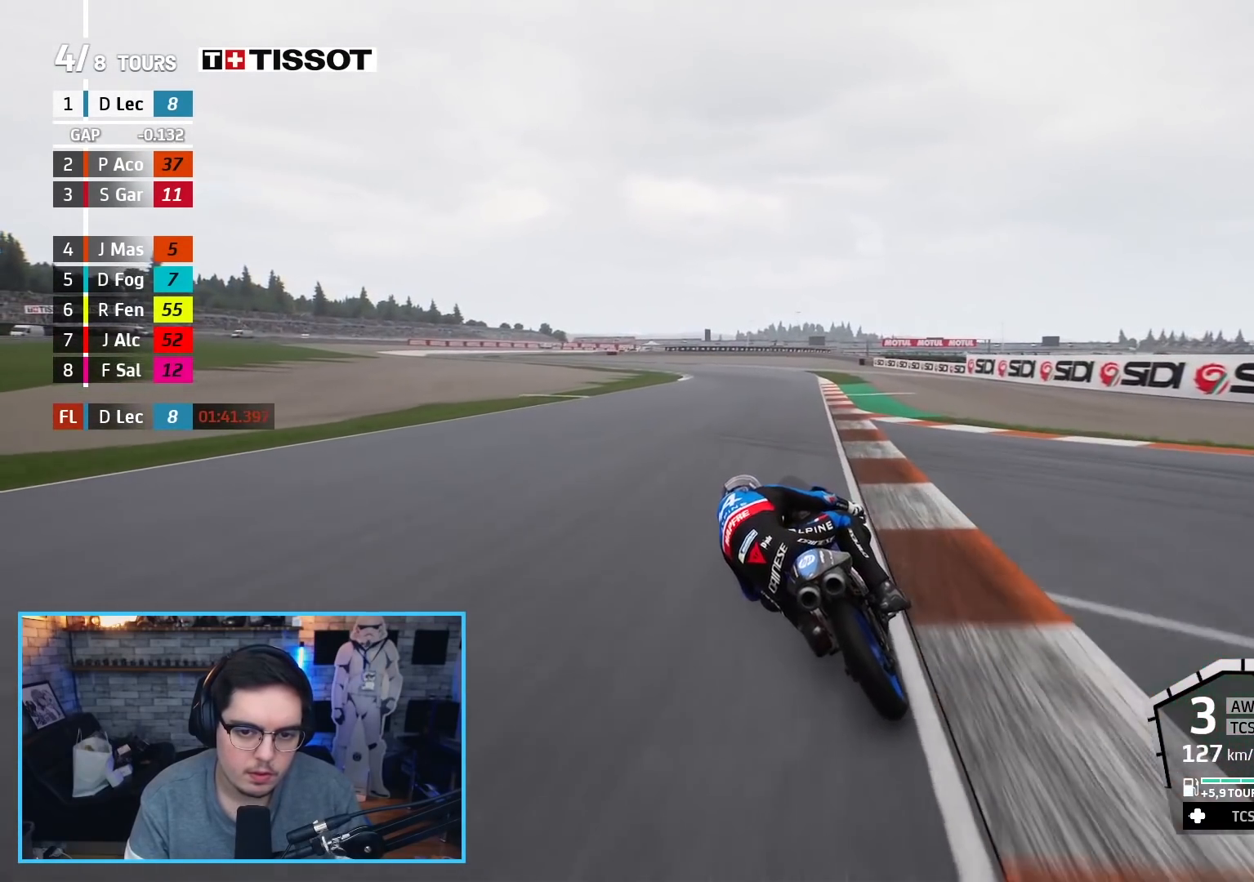
{"buttons": ["R2"], "left_stick": "up-left", "right_stick": "center", "events": []}
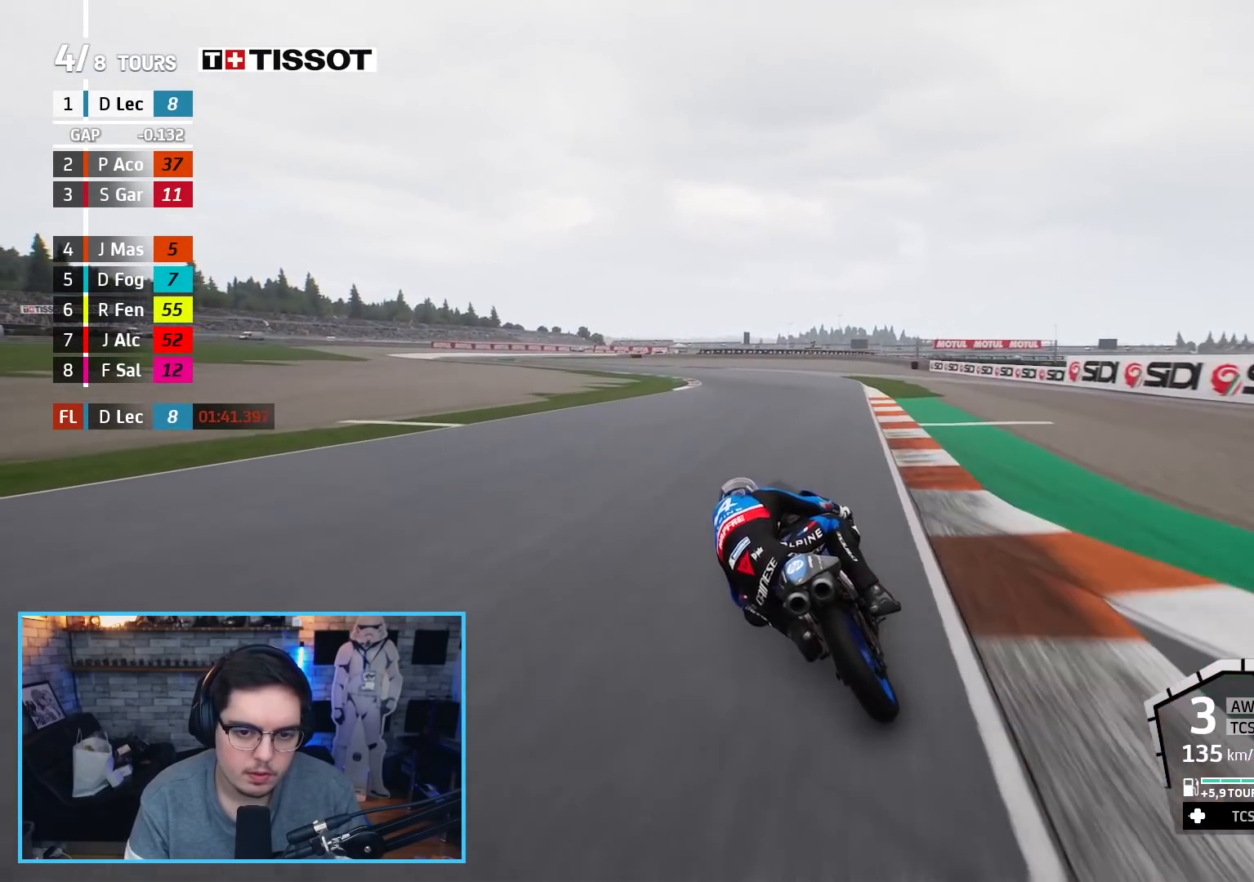
{"buttons": ["B", "R2"], "left_stick": "up-left", "right_stick": "center", "events": [[433, "B", "down"]]}
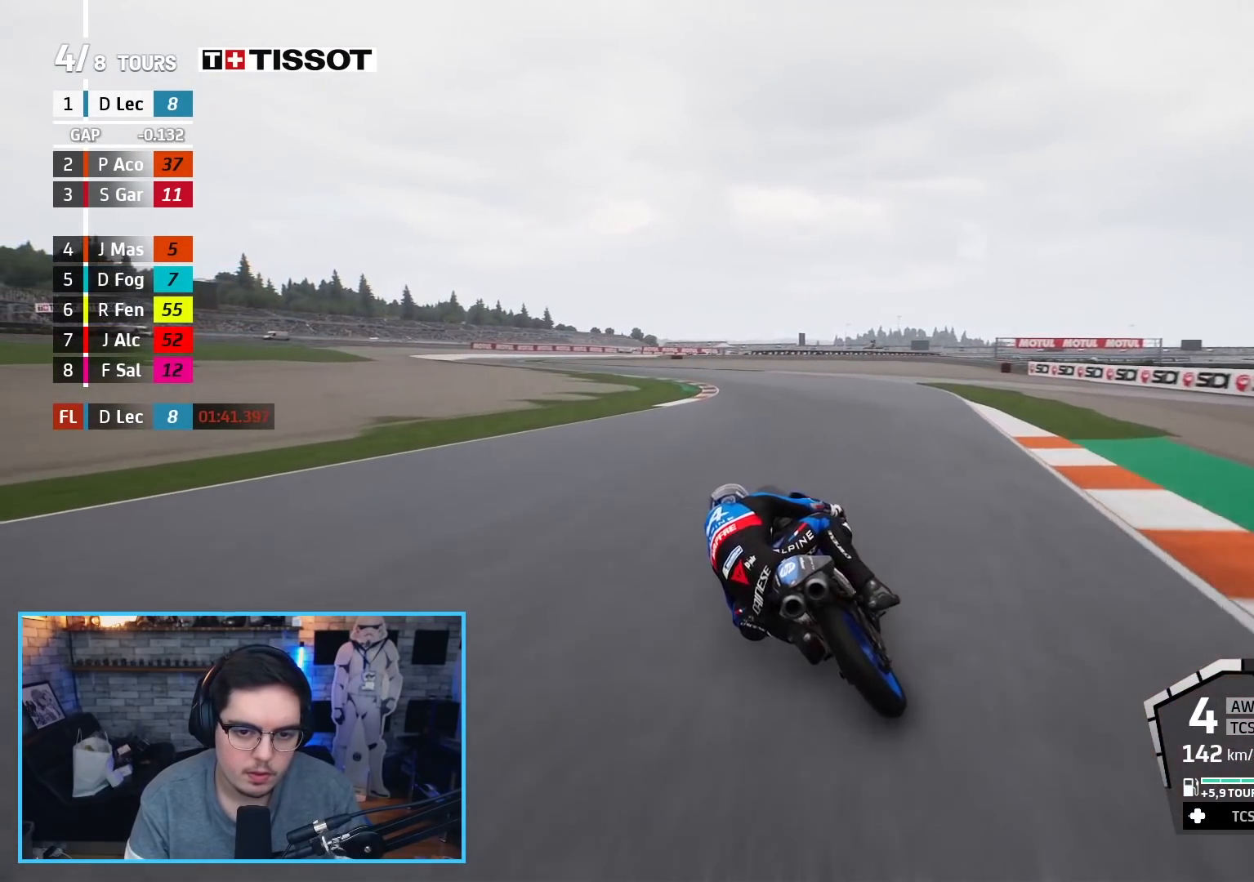
{"buttons": ["R2"], "left_stick": "up-left", "right_stick": "center", "events": [[50, "B", "up"]]}
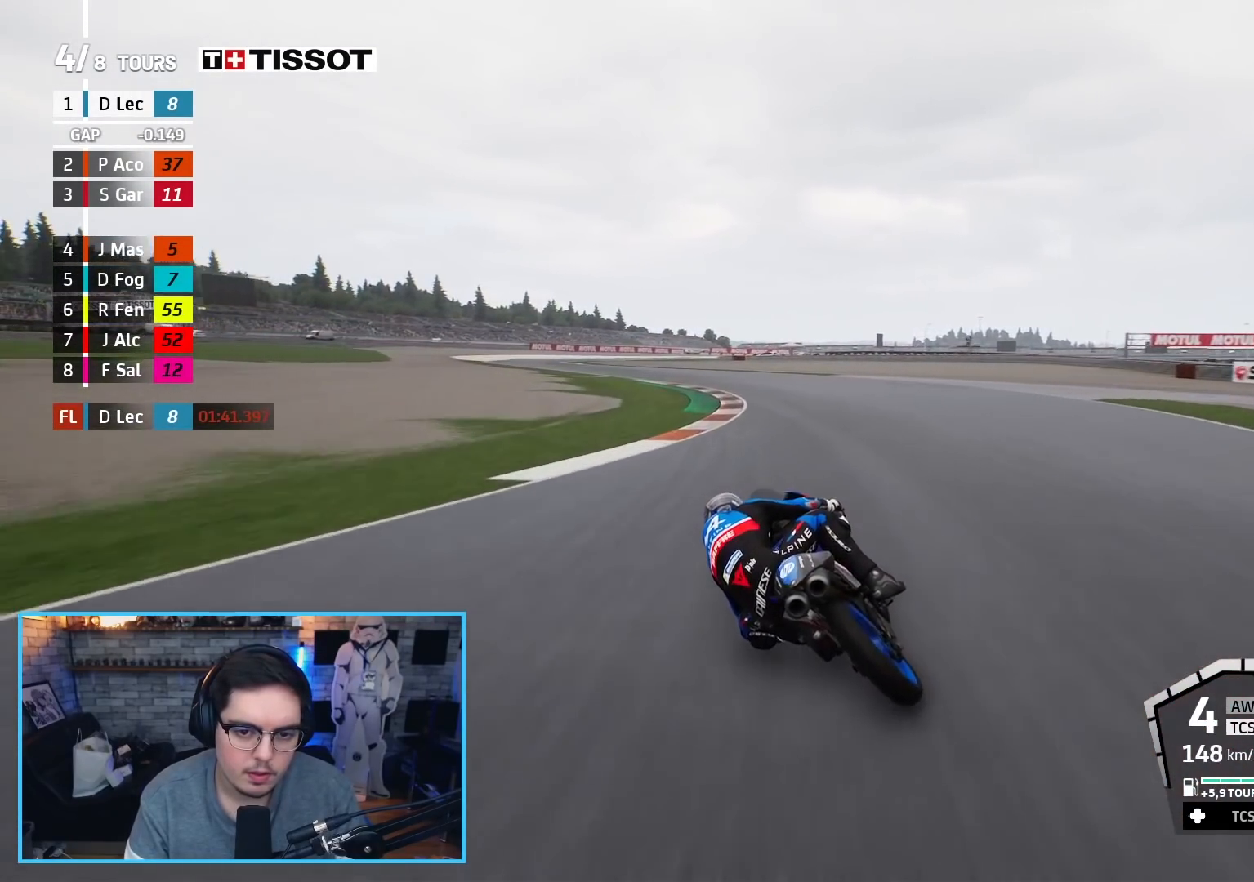
{"buttons": ["R2"], "left_stick": "up-left", "right_stick": "center", "events": []}
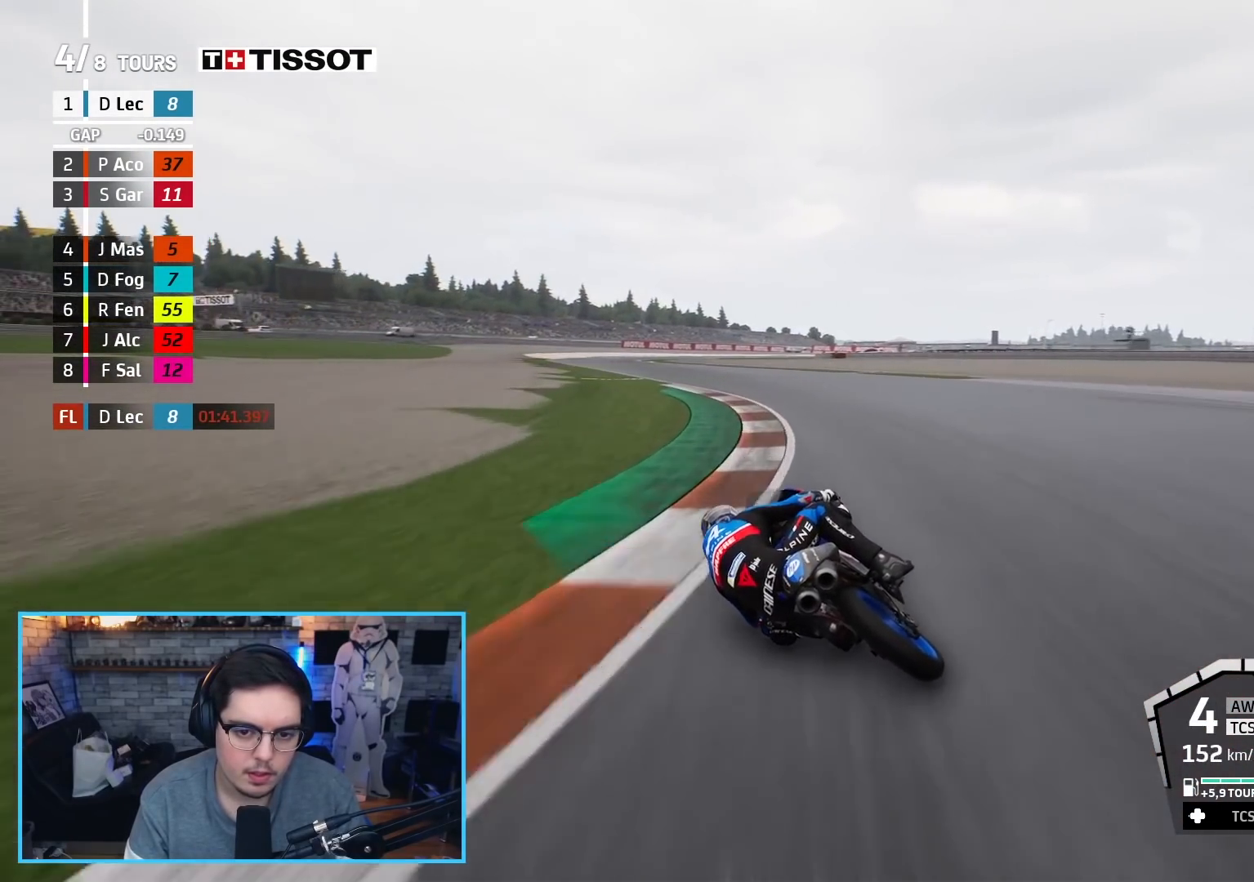
{"buttons": ["R2"], "left_stick": "up", "right_stick": "center", "events": [[467, "left_stick", "up"]]}
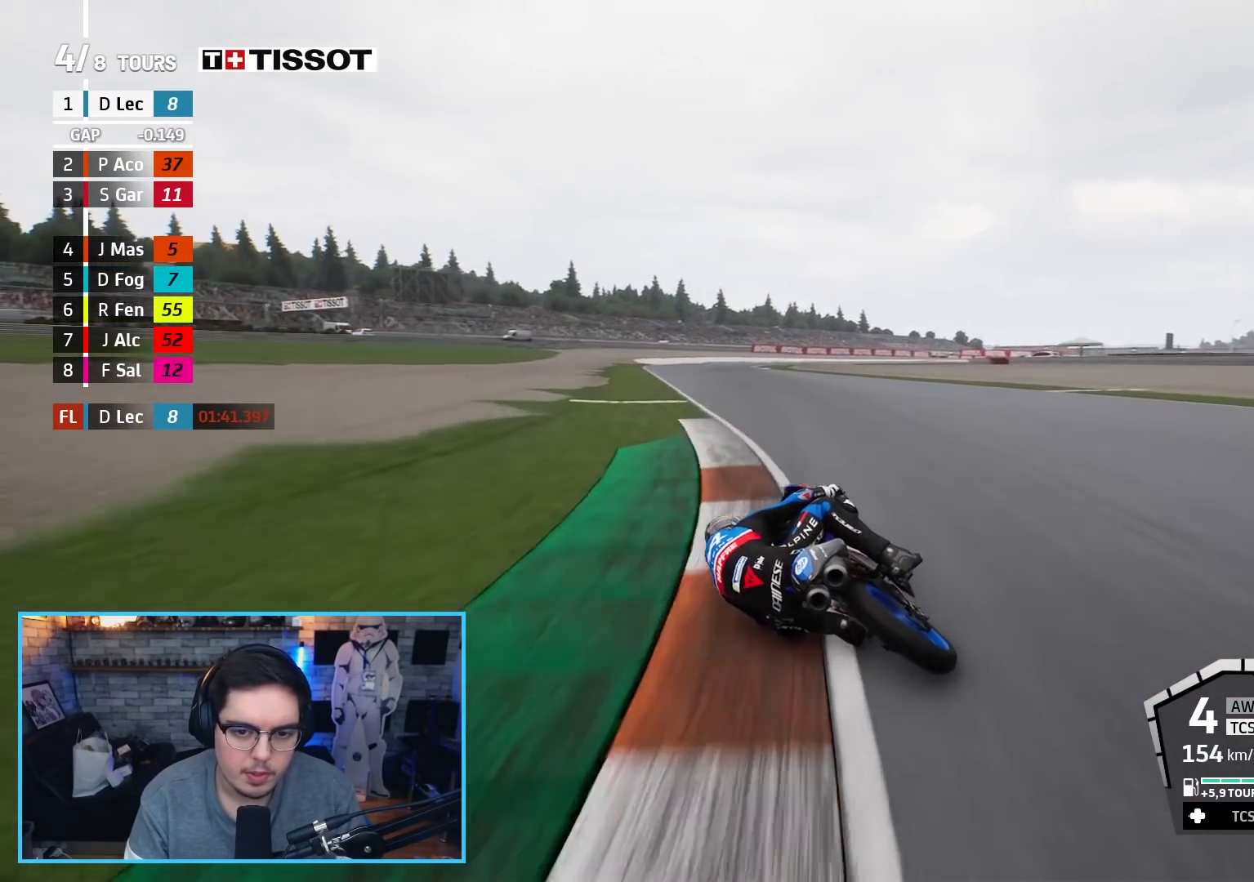
{"buttons": ["R2"], "left_stick": "up-right", "right_stick": "center", "events": [[233, "left_stick", "up-right"]]}
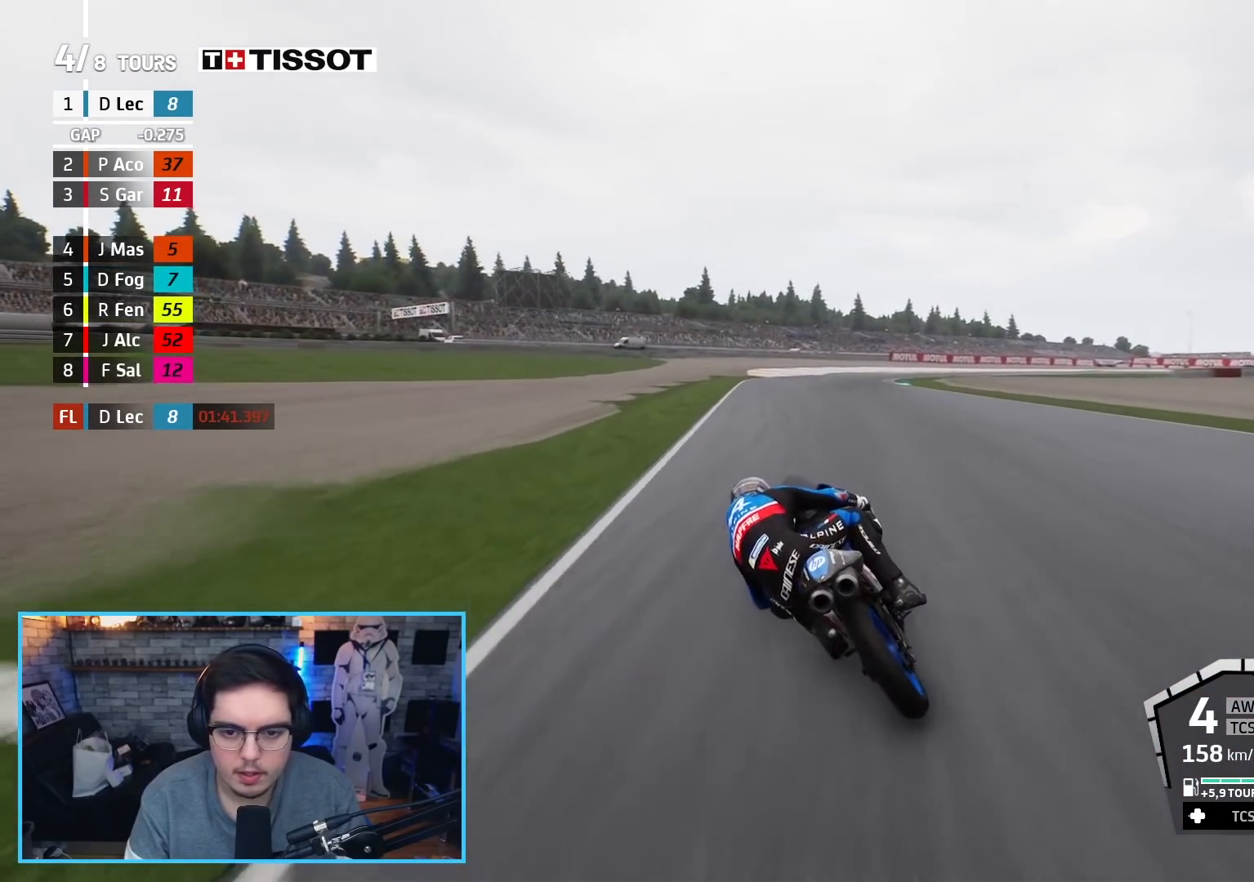
{"buttons": ["R2"], "left_stick": "up-right", "right_stick": "center", "events": []}
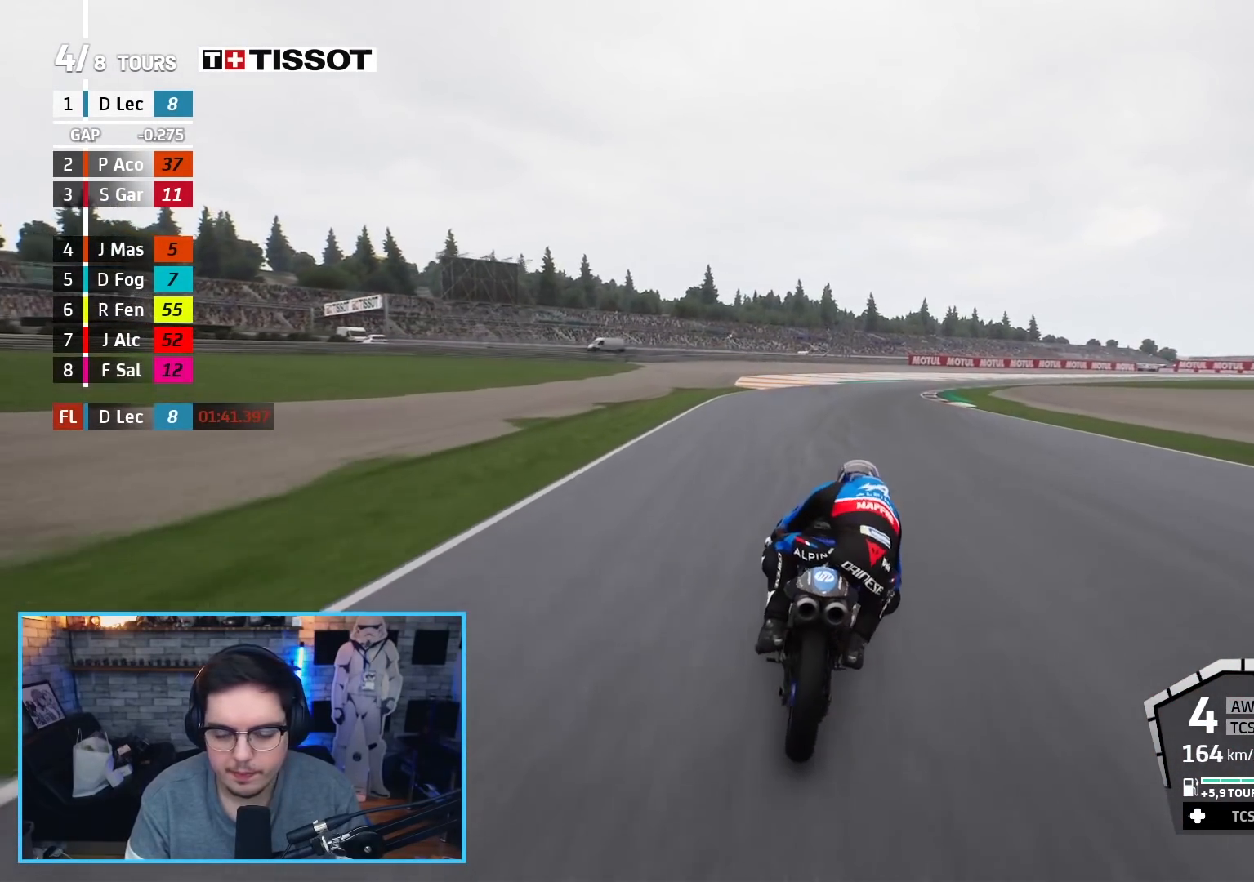
{"buttons": ["R2"], "left_stick": "up-right", "right_stick": "center", "events": []}
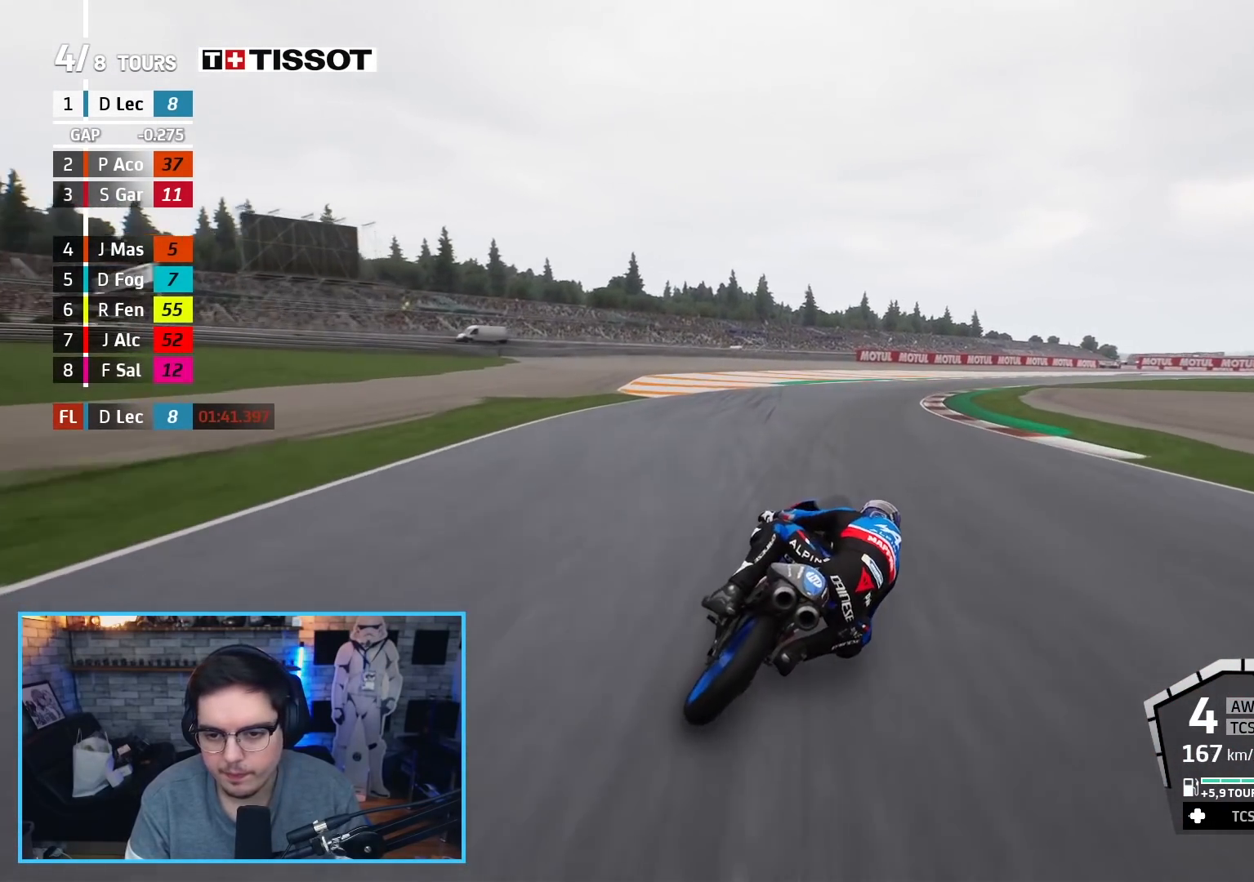
{"buttons": ["R2"], "left_stick": "up-right", "right_stick": "center", "events": [[50, "B", "down"], [117, "L2", "down"], [167, "B", "up"], [300, "L2", "up"]]}
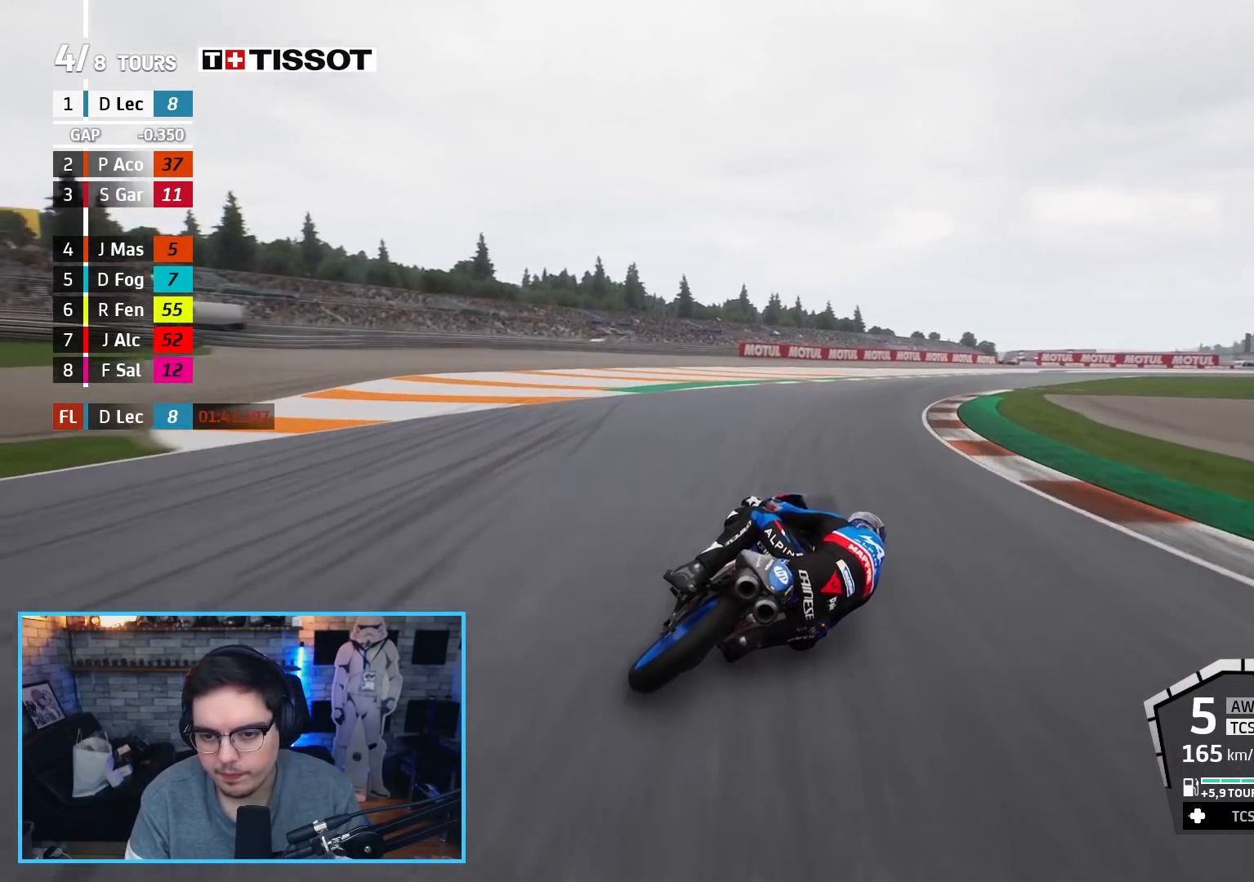
{"buttons": ["L2"], "left_stick": "up-right", "right_stick": "center", "events": [[283, "L2", "down"], [367, "A", "down"], [367, "X", "down"], [417, "R2", "up"], [467, "X", "up"], [483, "A", "up"]]}
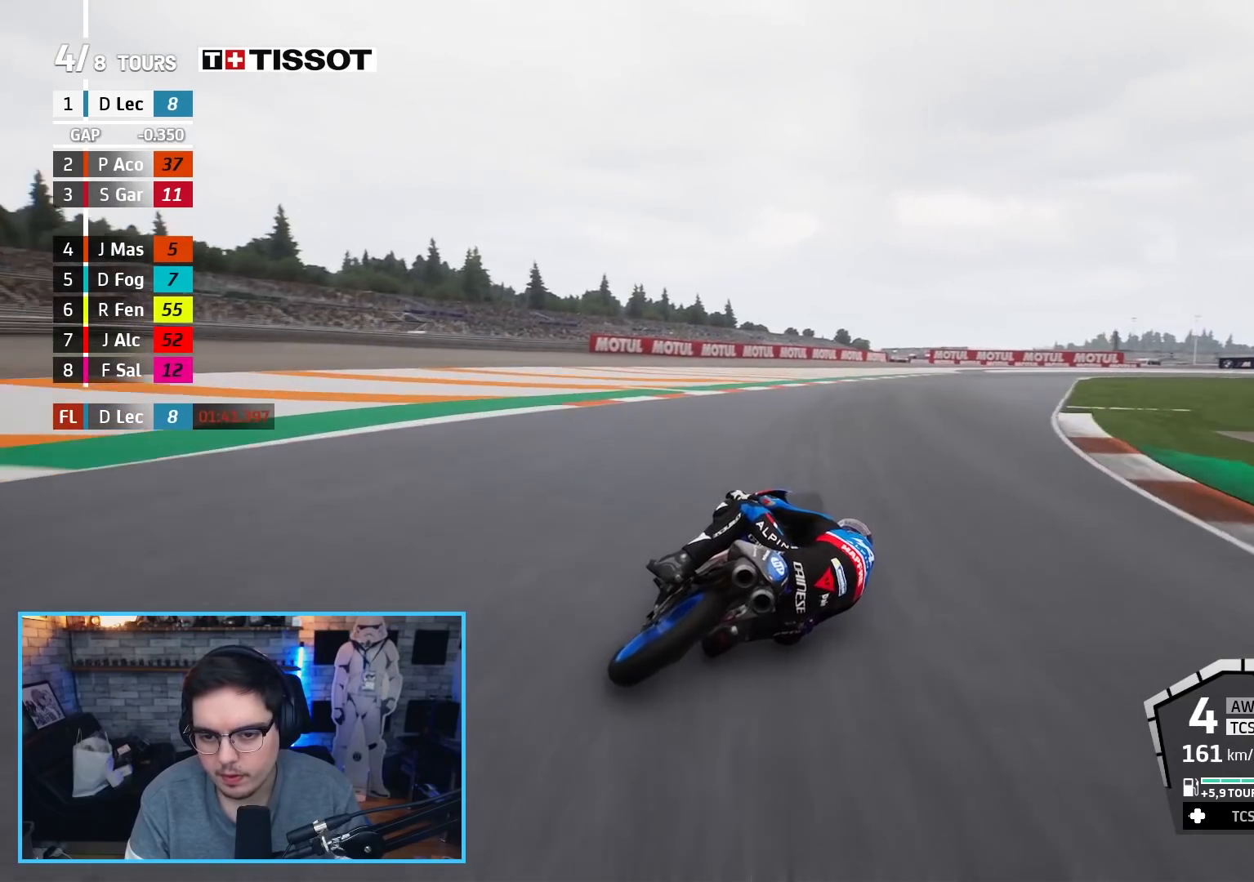
{"buttons": ["L2"], "left_stick": "up-right", "right_stick": "center", "events": []}